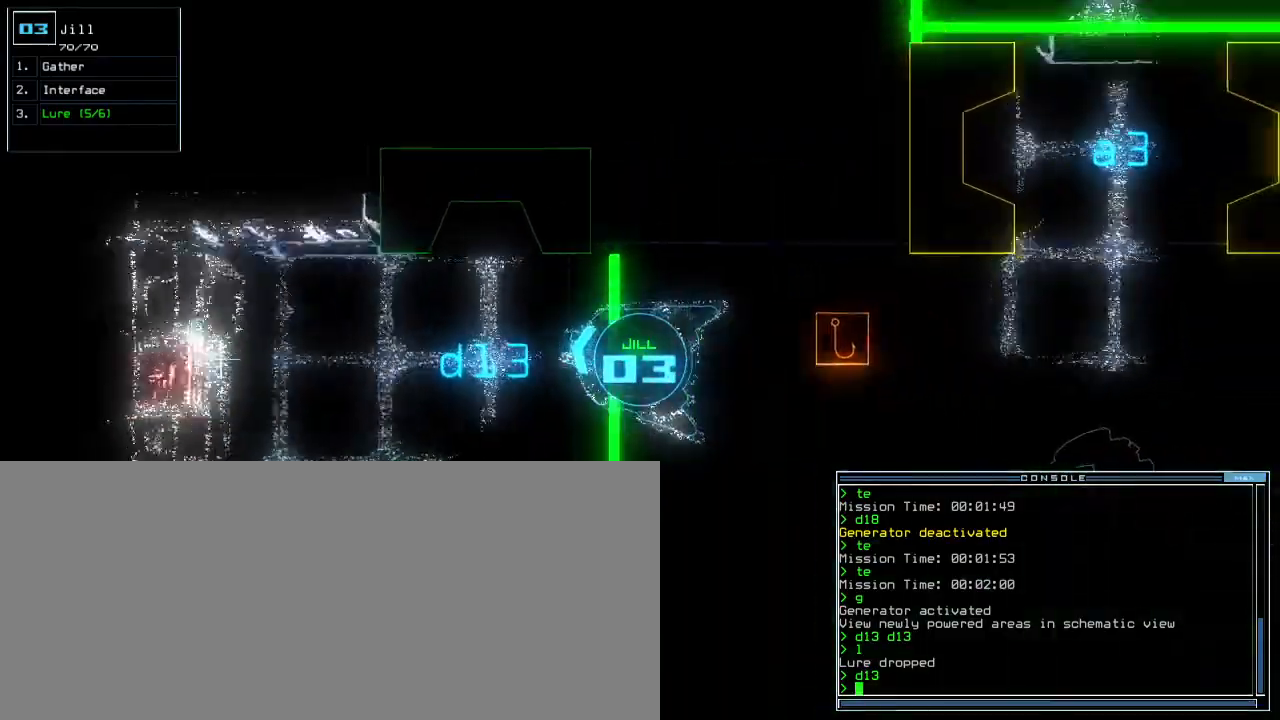
Gameplay with keyboard; each line is a JSON object with the keys held at the frame after it. "events" lists presses ("down") and releases ("up") of ".", "0", "1", "2", "3", "4", "5", "6", "7", "8", "9", "a", "b", "backspace", "c", "comma", "ctrl_l", "ctrl_r", "d", "down", "e", "equals", "escape", "f", "f4", "g", "h", "i", "j", "k", "l", "left", "m", "minus", "n", "o", "p", "q", "quote", "r", "return", "right", "s", "semicolon", "shift_l", "shift_r", "space", "t", "tab", "tilde", "u", "up", "v", "w", "x", "y" and "z" between this image and that frame as [ms after this image, input, new state], when the widget could be followed in between. No other keys are recorded. Mouse input is not recorded. Not read: caps_lock other_keys.
{"keys": ["down", "i", "p"], "events": [[67, "left", "up"], [433, "p", "down"], [500, "i", "down"]]}
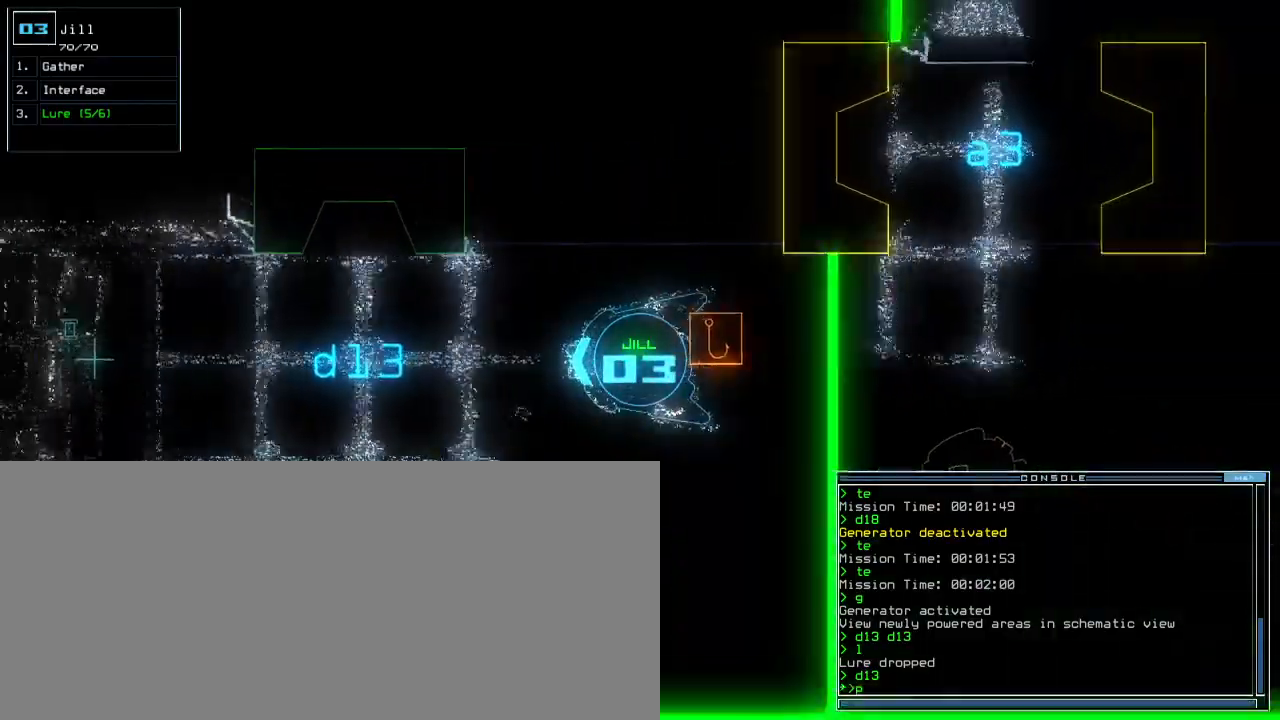
{"keys": ["down"]}
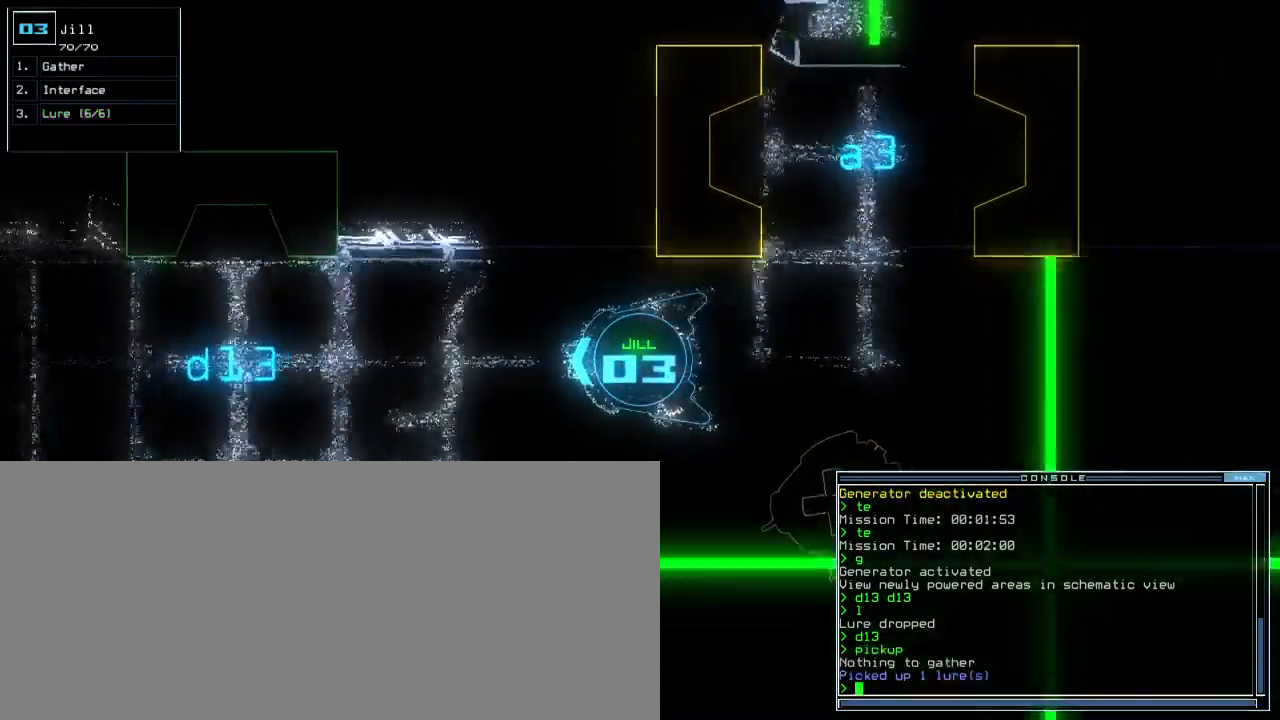
{"keys": ["down"]}
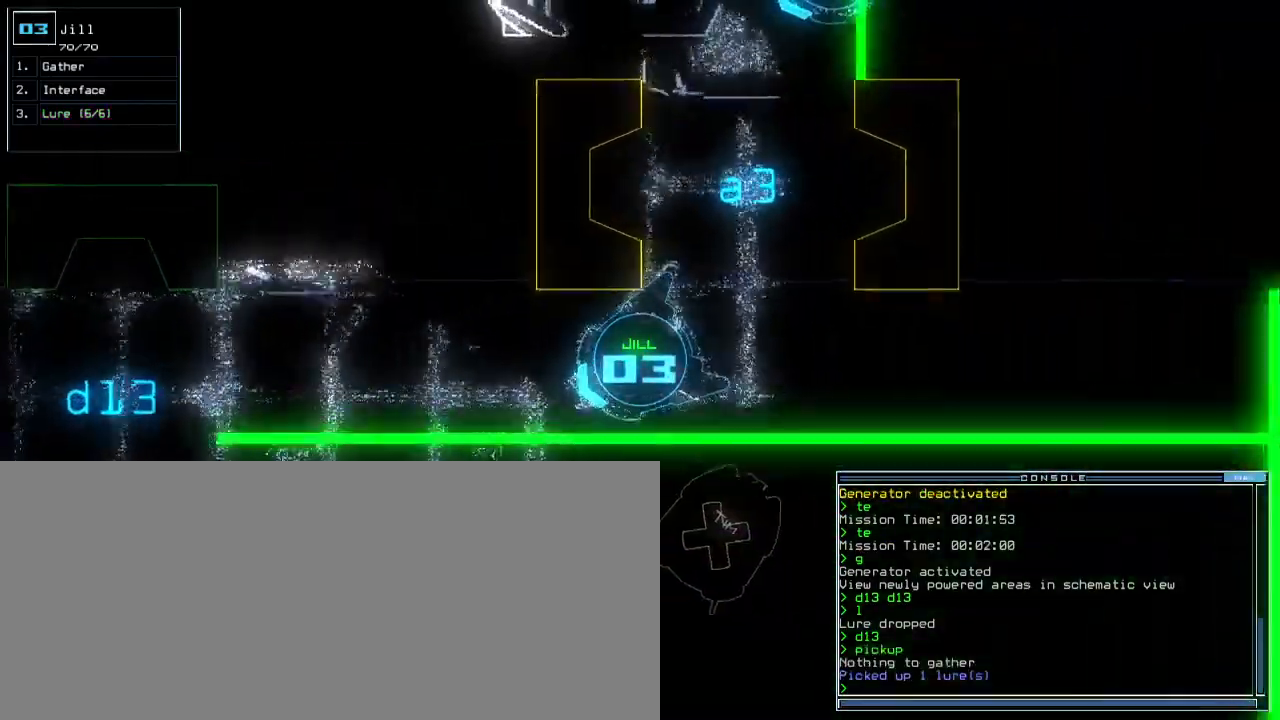
{"keys": ["down", "left"]}
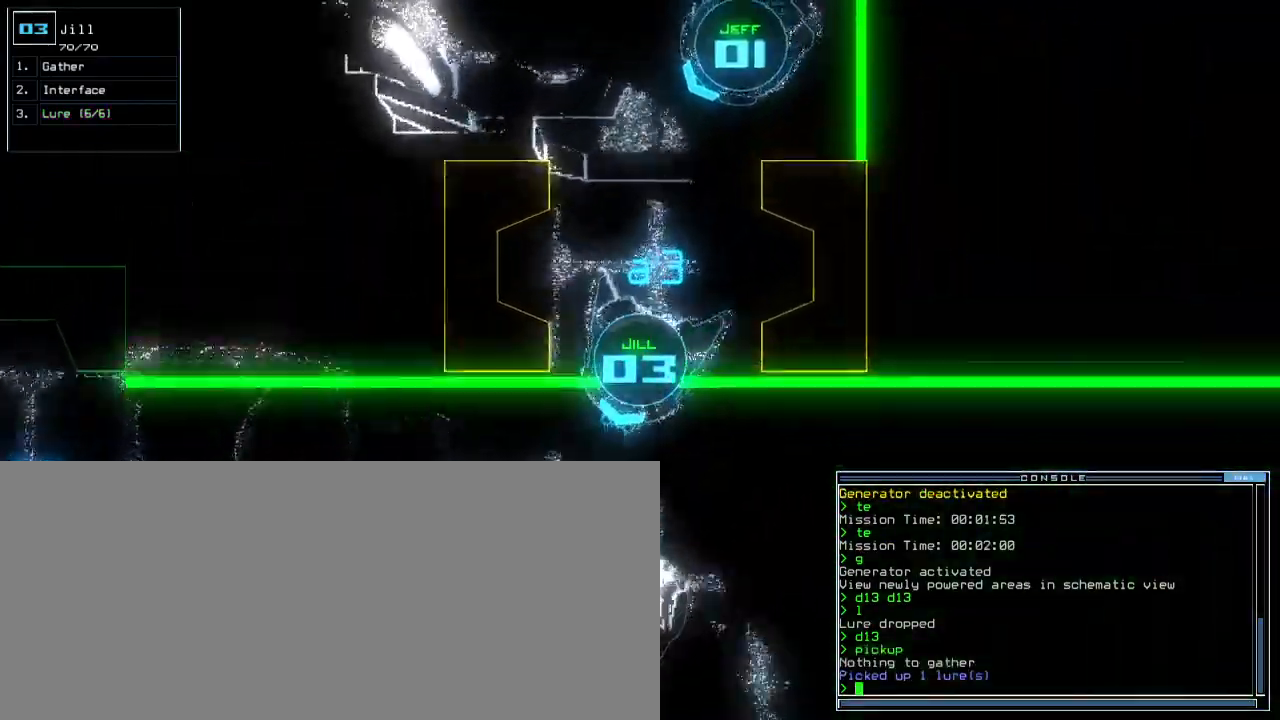
{"keys": ["down"]}
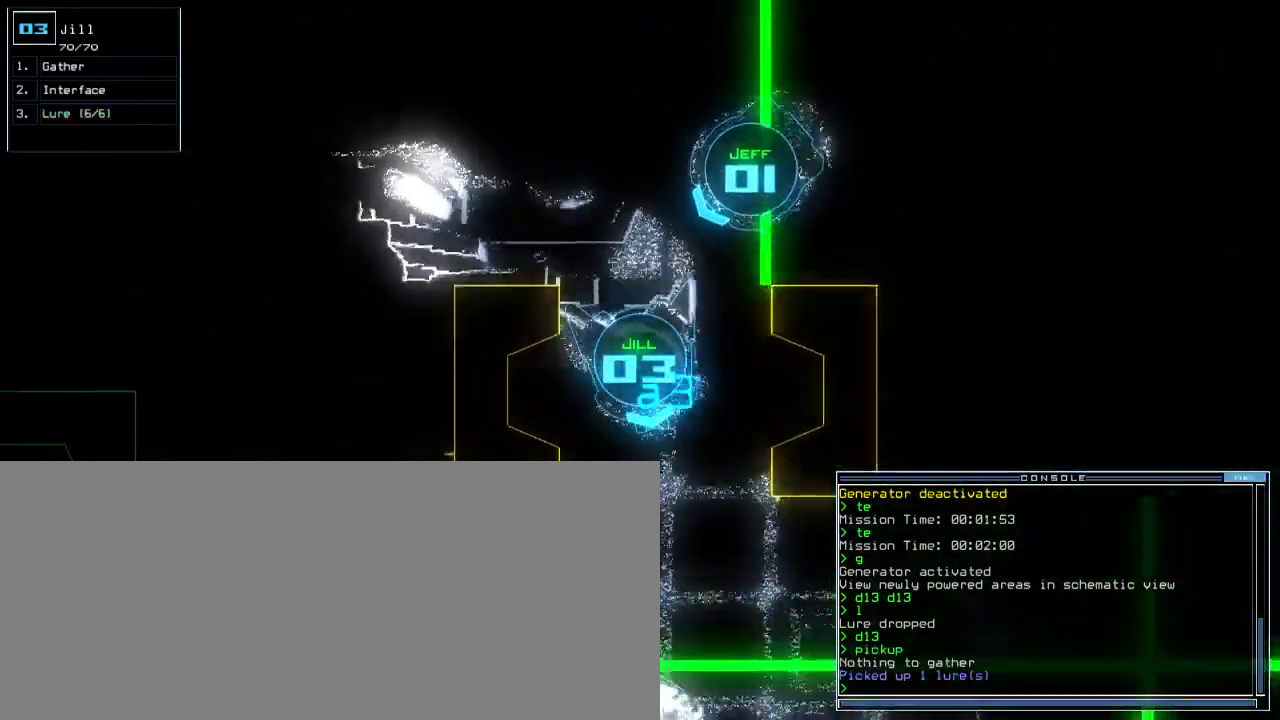
{"keys": ["down"], "events": [[100, "shift_l", "down"], [117, "shift_l", "up"], [283, "r", "down"], [333, "a", "down"], [383, "r", "up"], [450, "a", "up"]]}